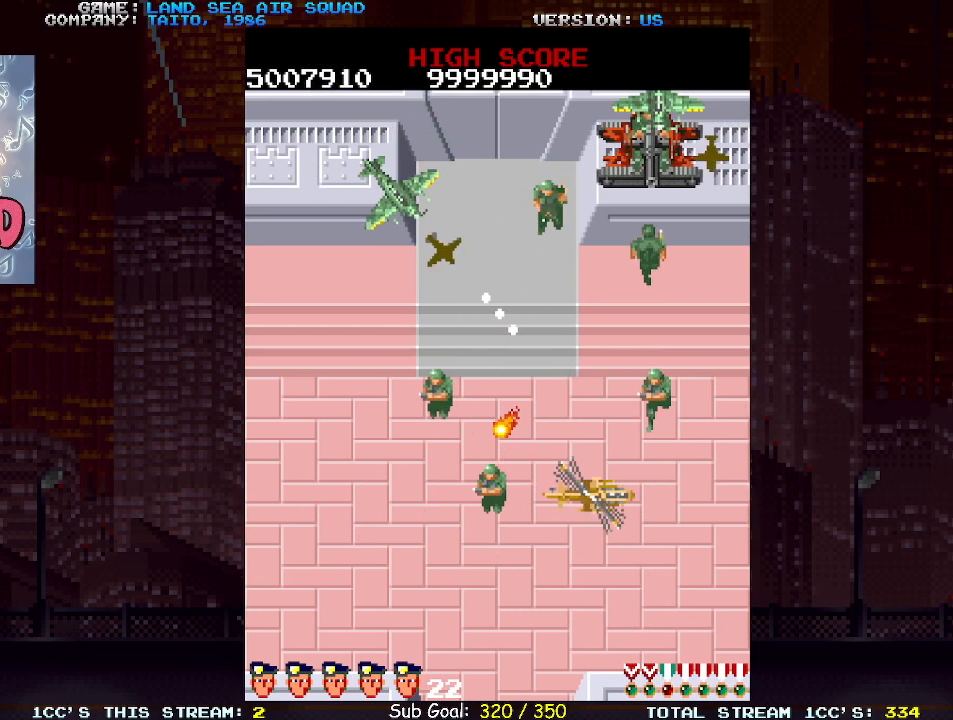
Gameplay with a controller (arcade stick); each line is a JSON object with the inputs held at the frame after it. "events" lists button and stick changes between this image and that frame as [ms after this image, input, new state], when the widget could be followed in between. Not read: L3 R3.
{"buttons": [], "left_stick": "up-right", "events": [[450, "left_stick", "up-right"]]}
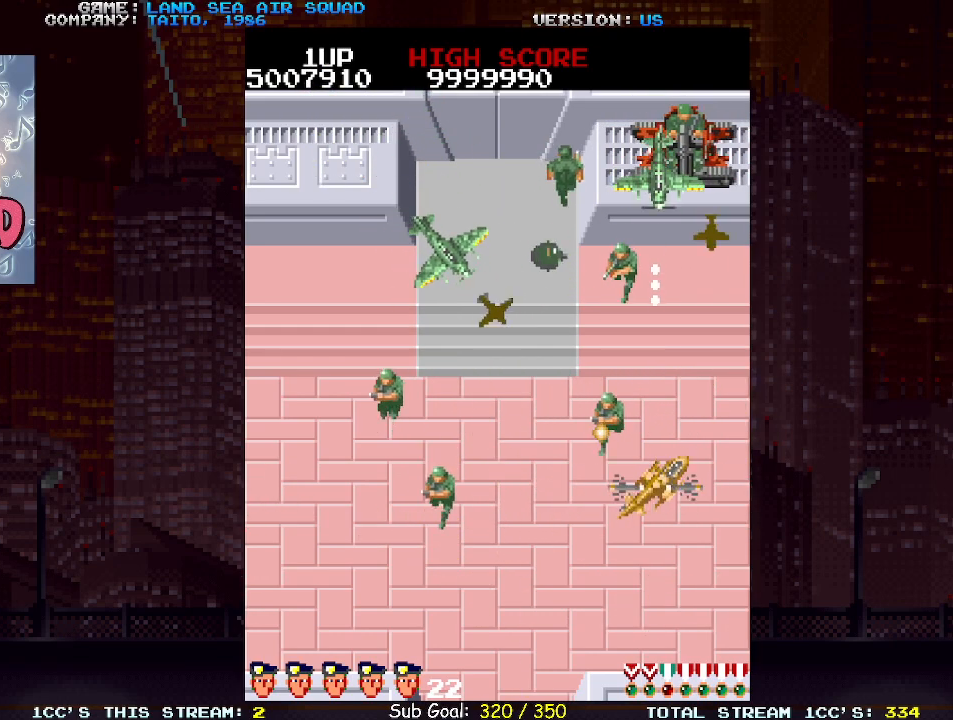
{"buttons": [], "left_stick": "up", "events": [[333, "left_stick", "up"], [383, "SQUARE", "down"], [433, "SQUARE", "up"]]}
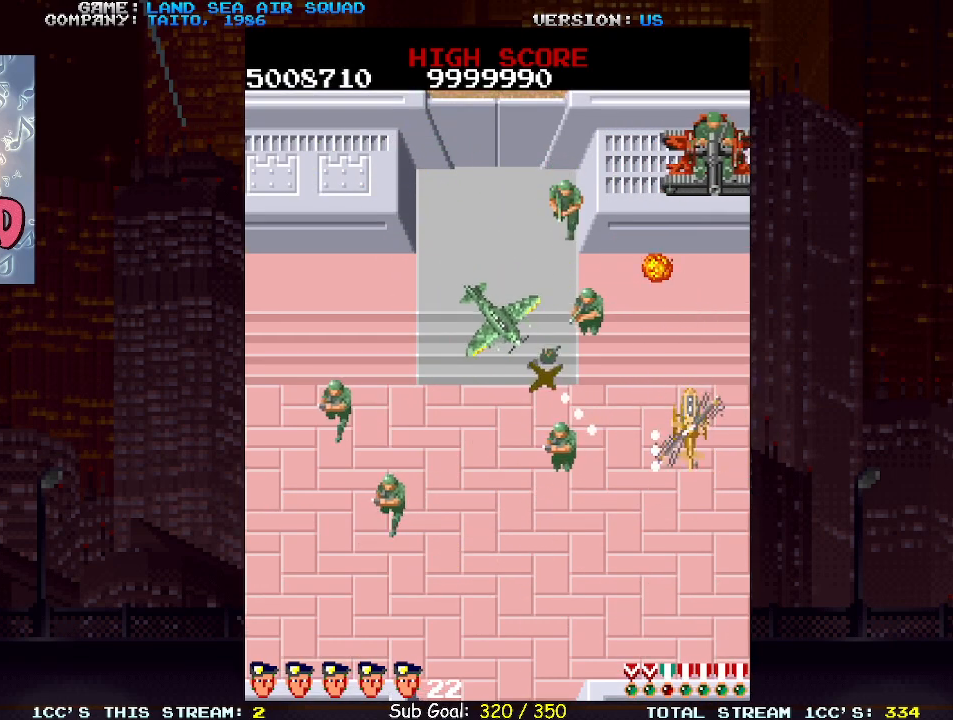
{"buttons": ["SQUARE"], "left_stick": "left", "events": [[17, "SQUARE", "down"], [100, "SQUARE", "up"], [333, "left_stick", "center"], [417, "left_stick", "left"], [500, "SQUARE", "down"]]}
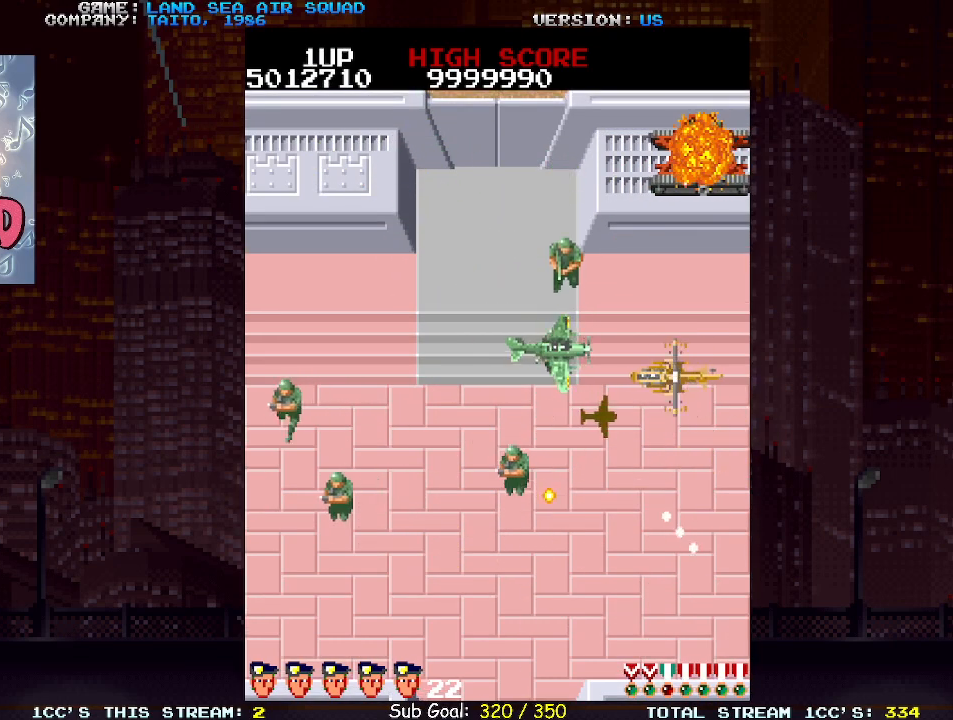
{"buttons": [], "left_stick": "center", "events": [[83, "SQUARE", "up"], [450, "left_stick", "center"]]}
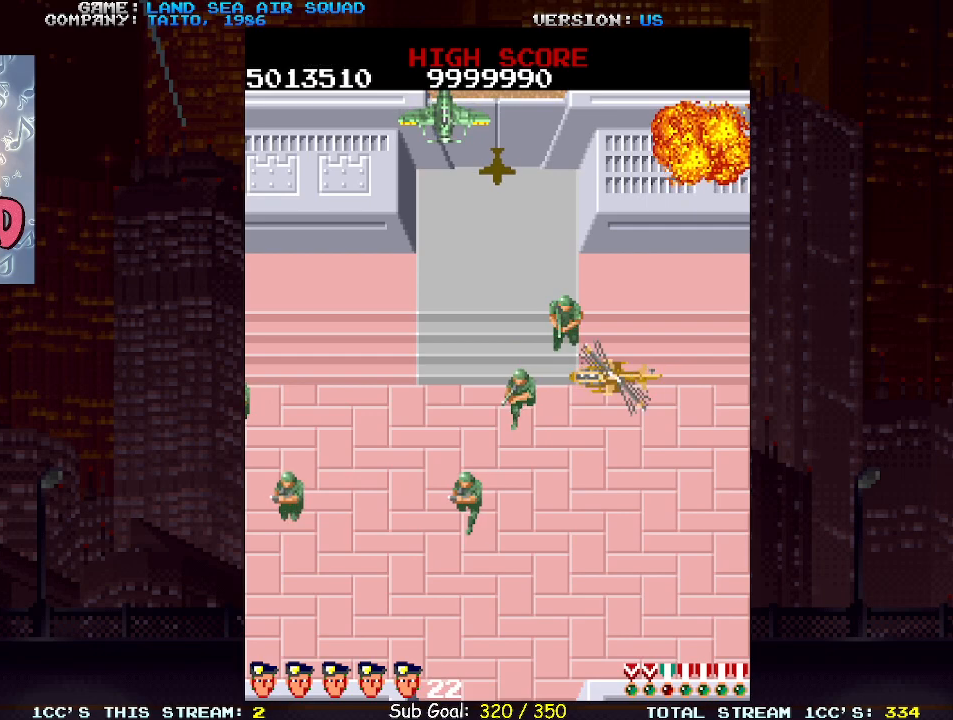
{"buttons": [], "left_stick": "center", "events": []}
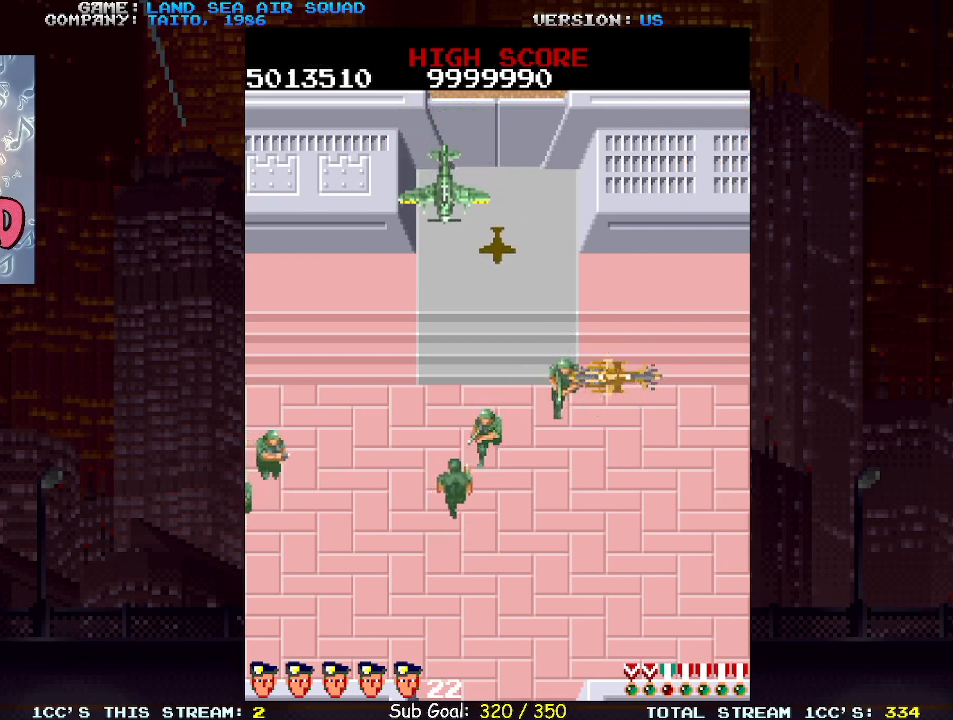
{"buttons": [], "left_stick": "center", "events": []}
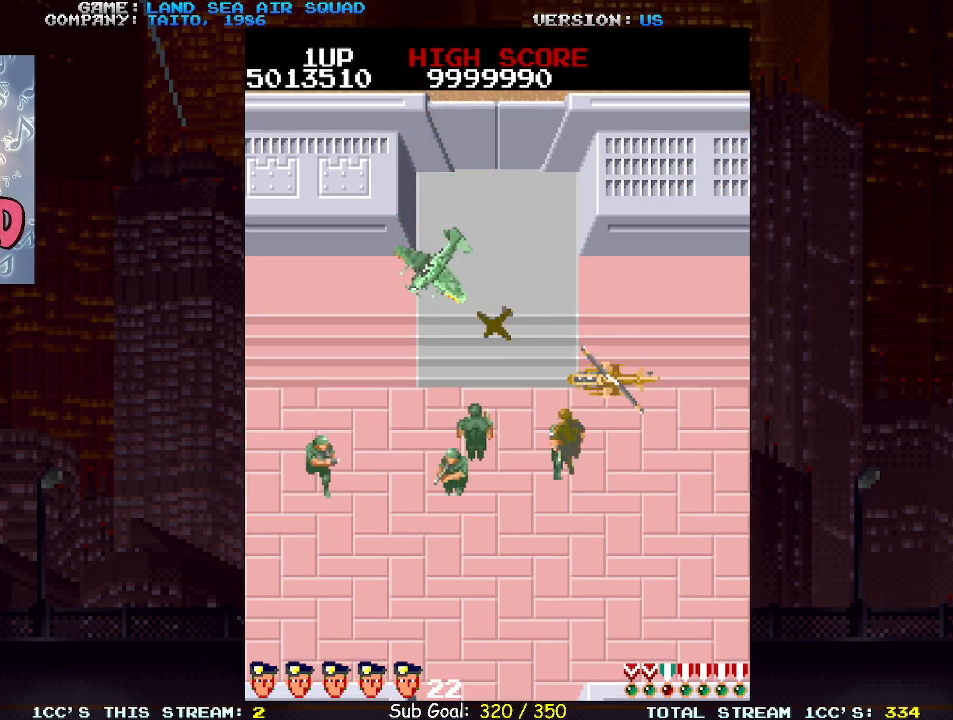
{"buttons": [], "left_stick": "center", "events": []}
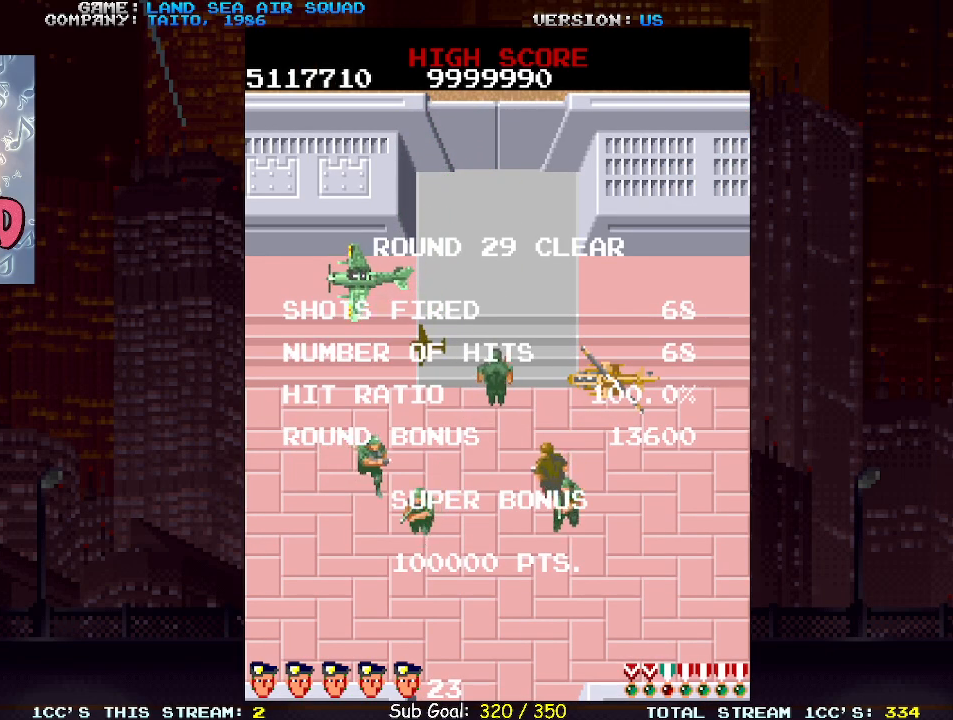
{"buttons": [], "left_stick": "center", "events": [[167, "SQUARE", "down"], [233, "SQUARE", "up"]]}
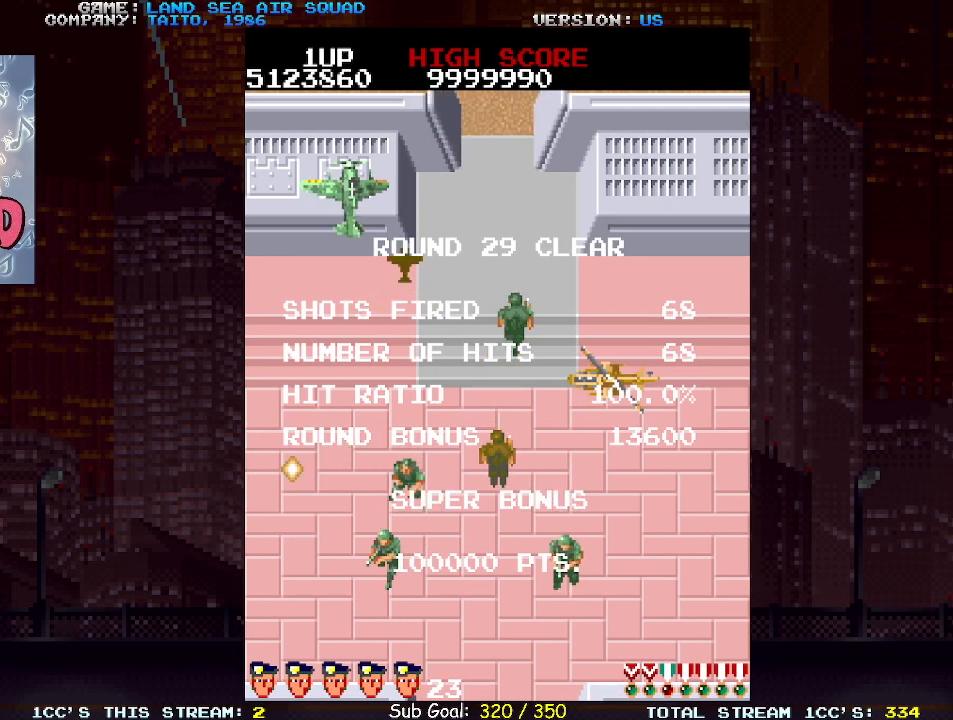
{"buttons": [], "left_stick": "center", "events": [[200, "SQUARE", "down"], [267, "SQUARE", "up"]]}
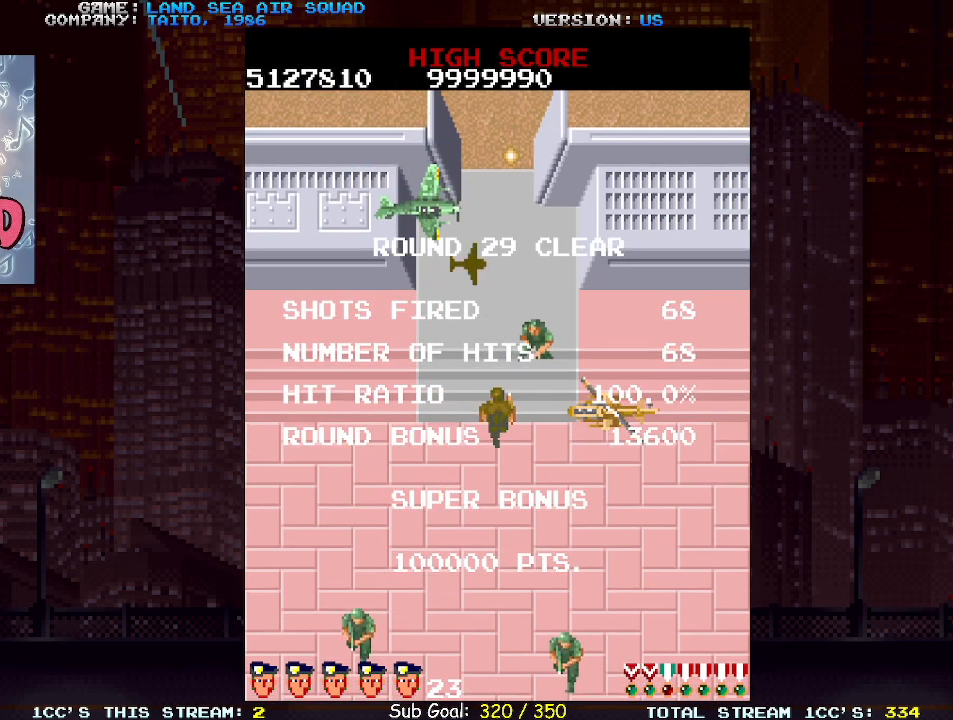
{"buttons": [], "left_stick": "center", "events": [[267, "SQUARE", "down"], [350, "SQUARE", "up"]]}
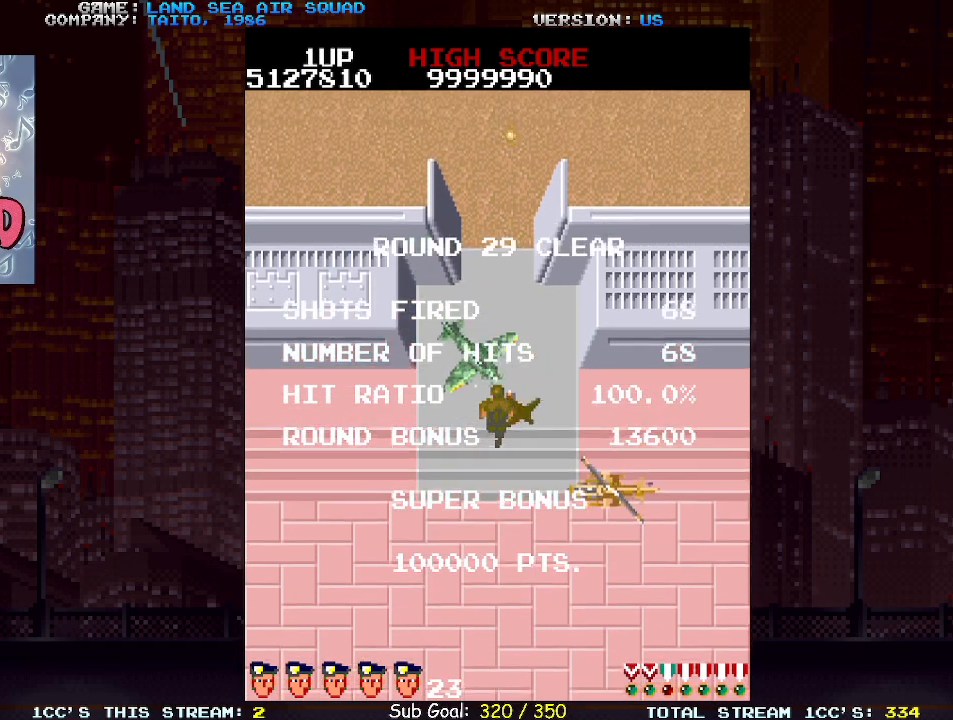
{"buttons": [], "left_stick": "center", "events": []}
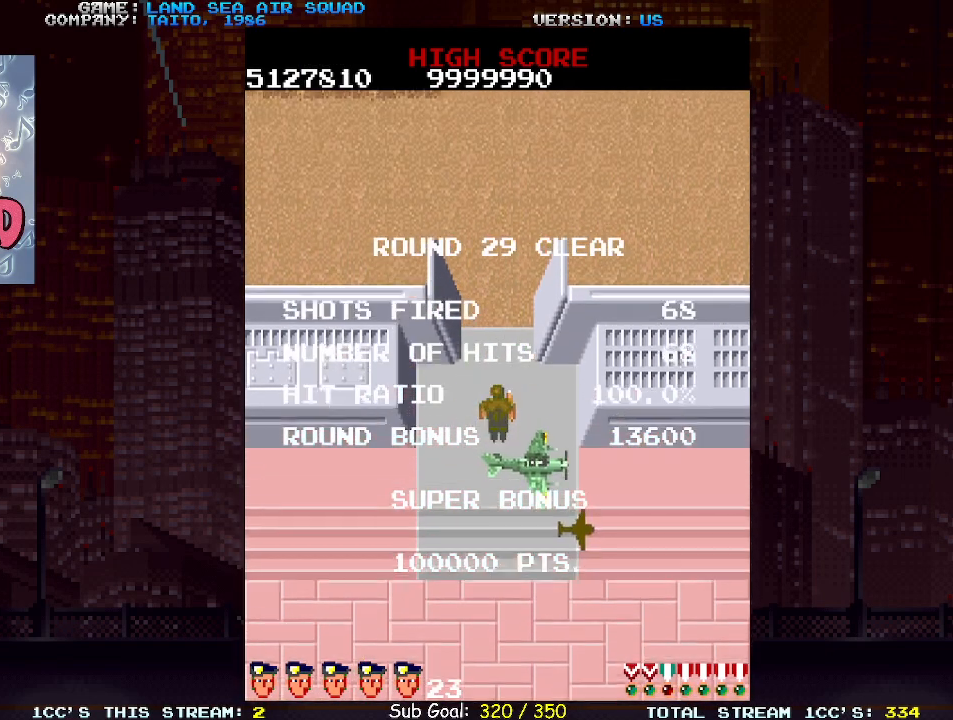
{"buttons": [], "left_stick": "center", "events": []}
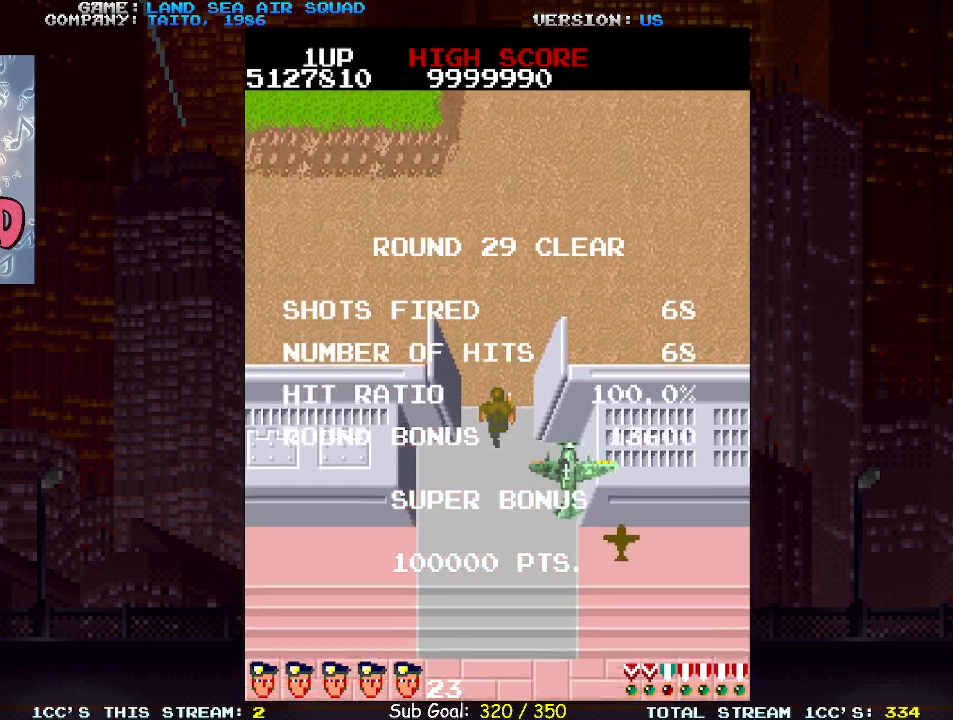
{"buttons": [], "left_stick": "center", "events": []}
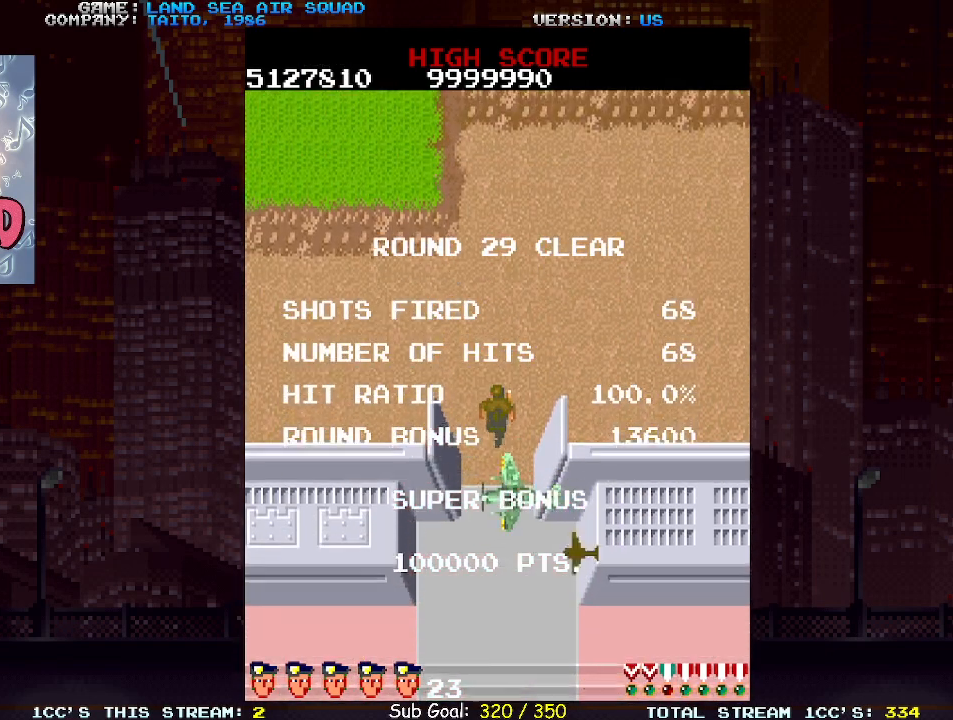
{"buttons": [], "left_stick": "center", "events": []}
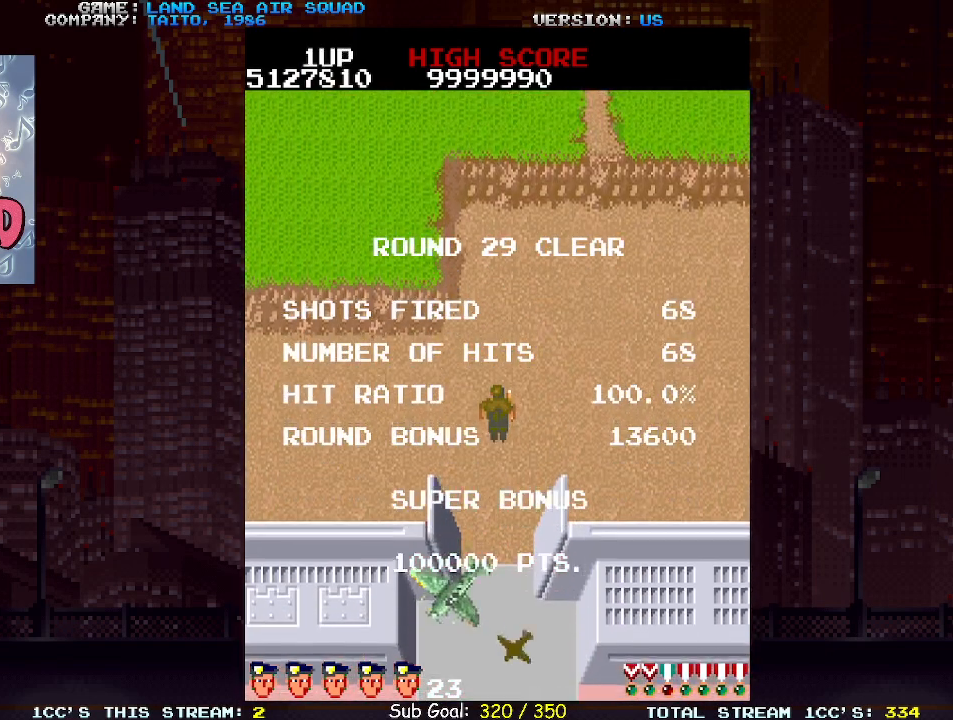
{"buttons": [], "left_stick": "center", "events": []}
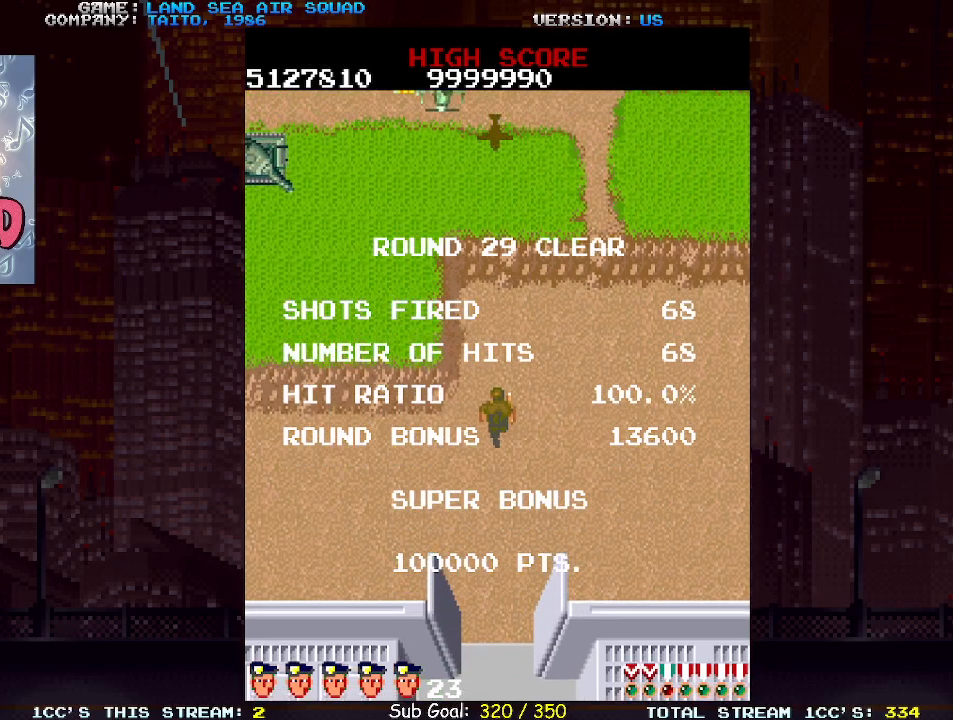
{"buttons": [], "left_stick": "up", "events": [[67, "left_stick", "left"], [133, "left_stick", "up-left"], [500, "left_stick", "up"]]}
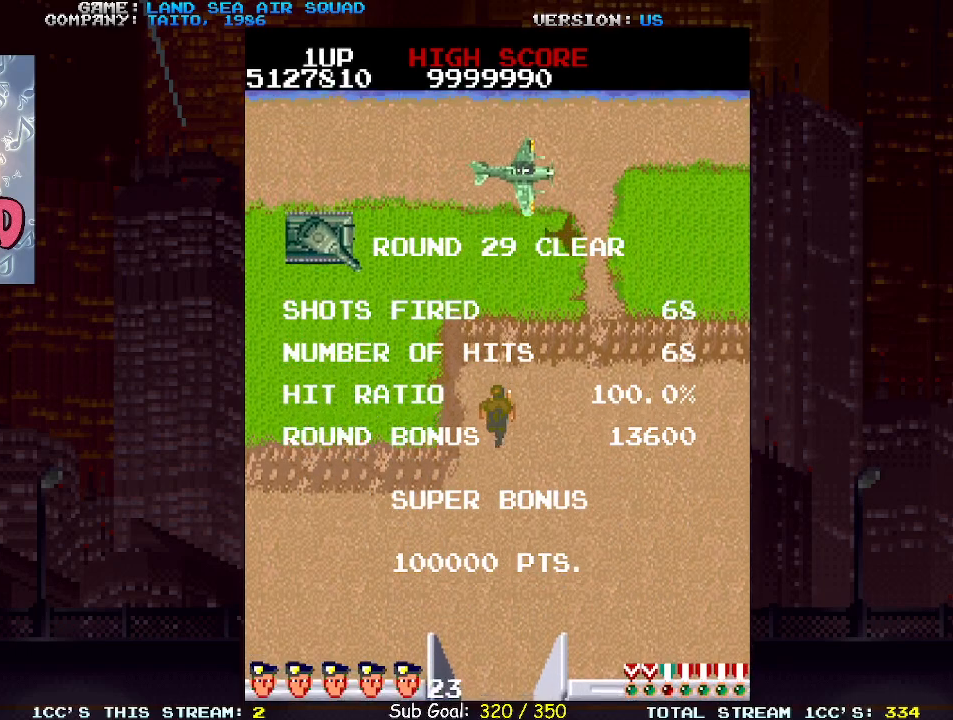
{"buttons": ["SQUARE"], "left_stick": "up-left", "events": [[83, "SQUARE", "down"], [167, "SQUARE", "up"], [250, "left_stick", "up-left"], [467, "SQUARE", "down"]]}
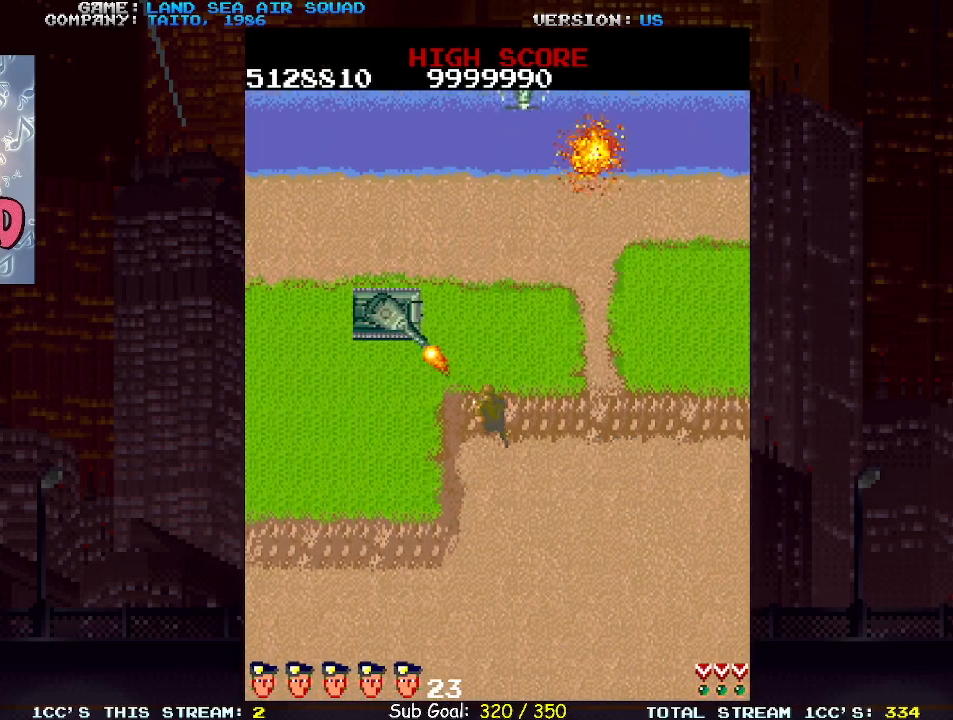
{"buttons": [], "left_stick": "left", "events": [[33, "SQUARE", "up"], [333, "left_stick", "left"]]}
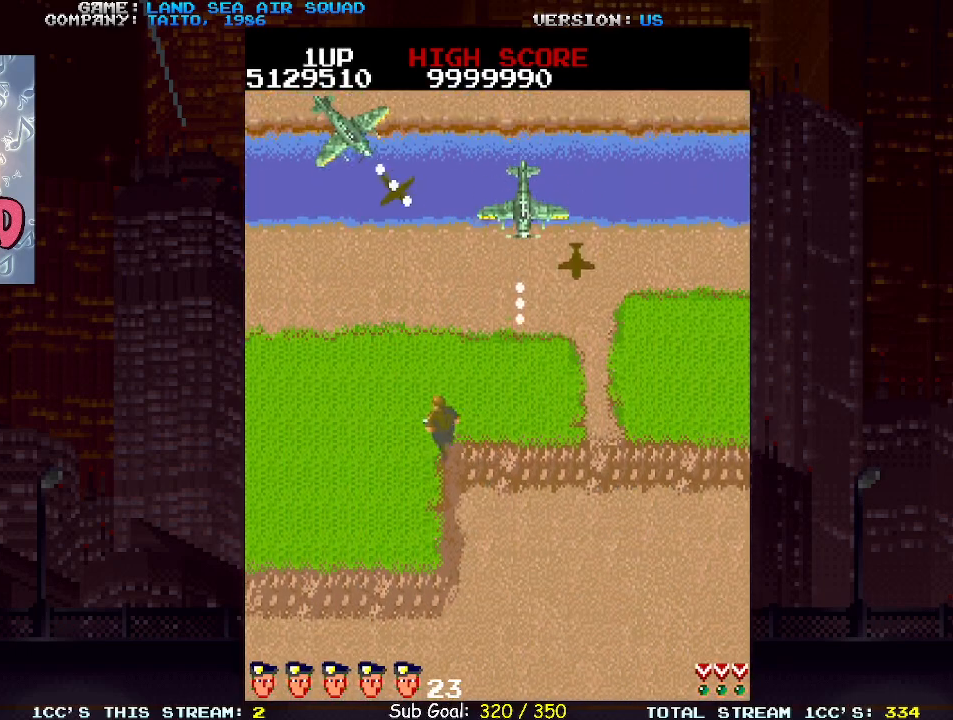
{"buttons": [], "left_stick": "up-right", "events": [[250, "left_stick", "up"], [317, "SQUARE", "down"], [367, "left_stick", "up-left"], [400, "SQUARE", "up"], [500, "left_stick", "up-right"]]}
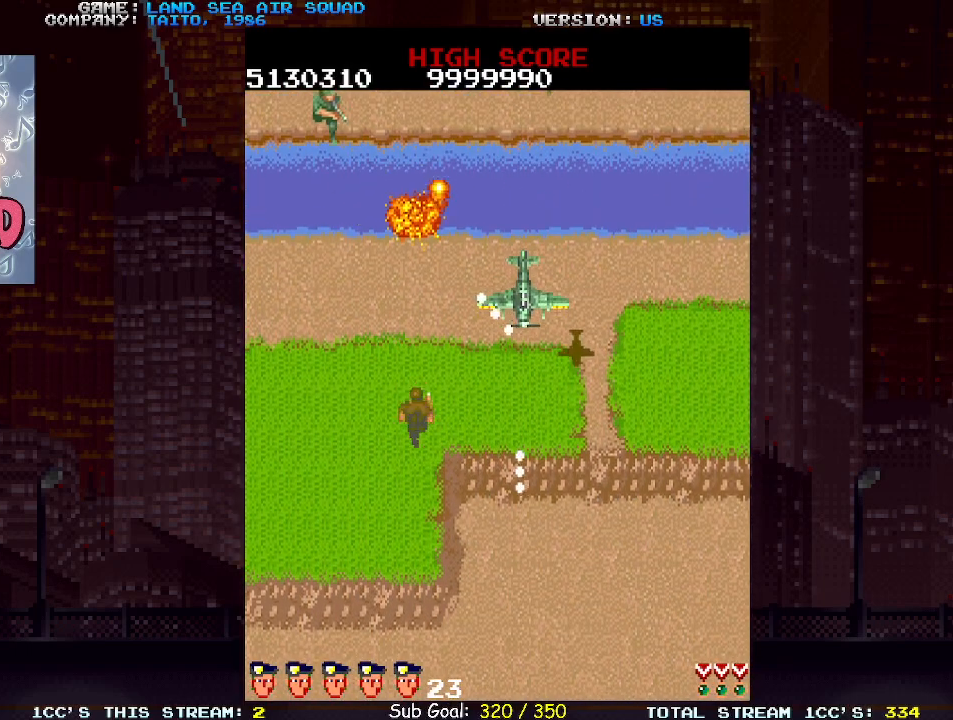
{"buttons": [], "left_stick": "up", "events": [[67, "SQUARE", "down"], [150, "SQUARE", "up"], [167, "left_stick", "up-left"], [483, "left_stick", "up"]]}
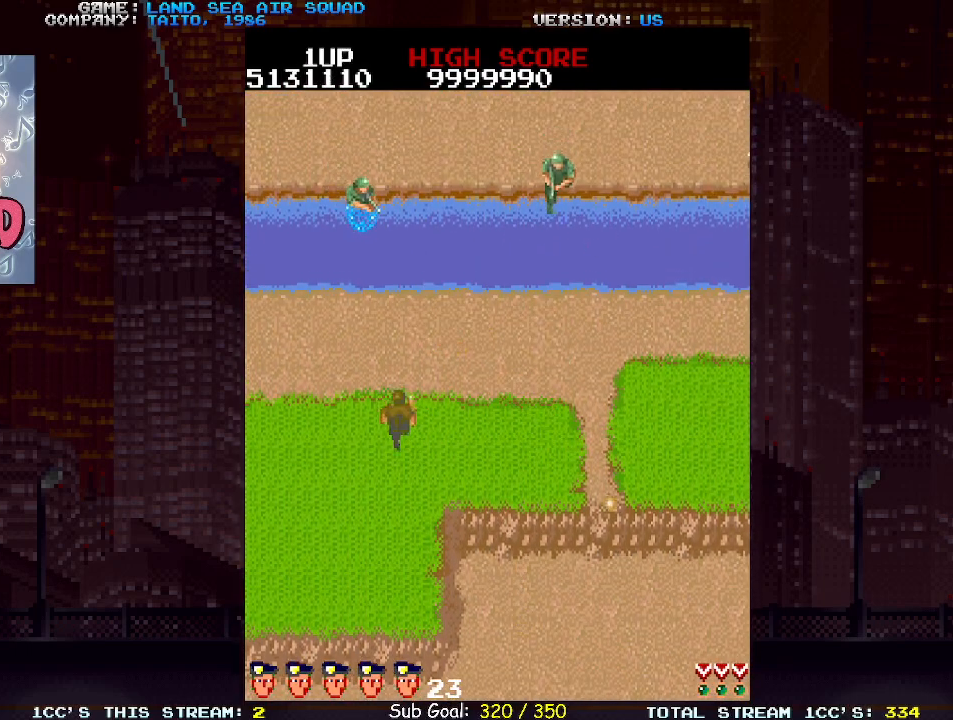
{"buttons": [], "left_stick": "up", "events": [[133, "SQUARE", "down"], [217, "SQUARE", "up"]]}
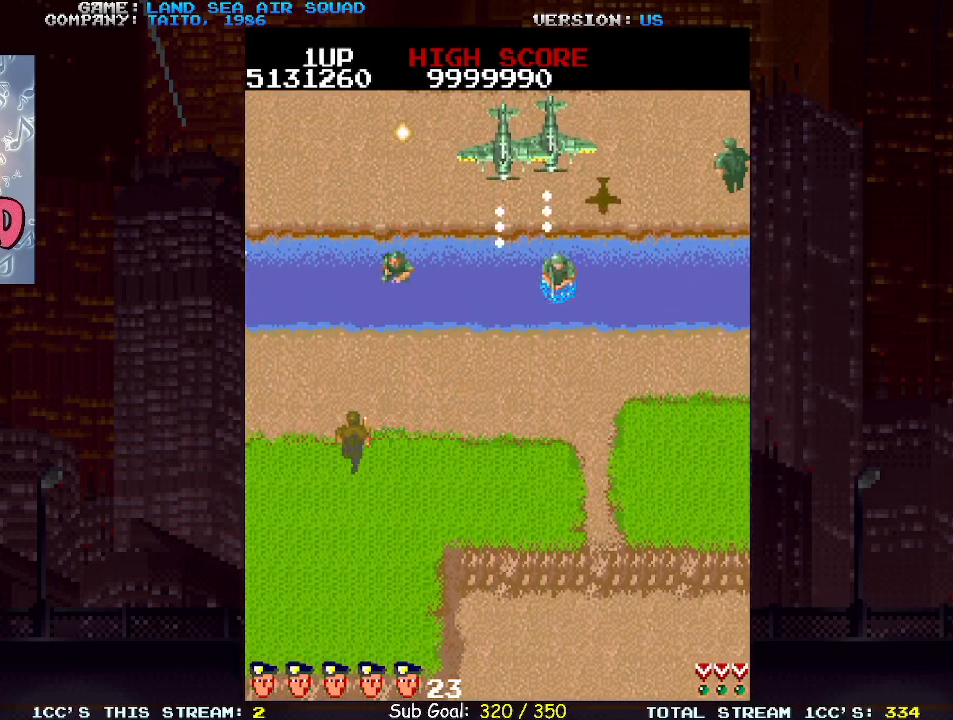
{"buttons": [], "left_stick": "up-left", "events": [[117, "left_stick", "up-right"], [200, "SQUARE", "down"], [283, "SQUARE", "up"], [383, "left_stick", "up-left"]]}
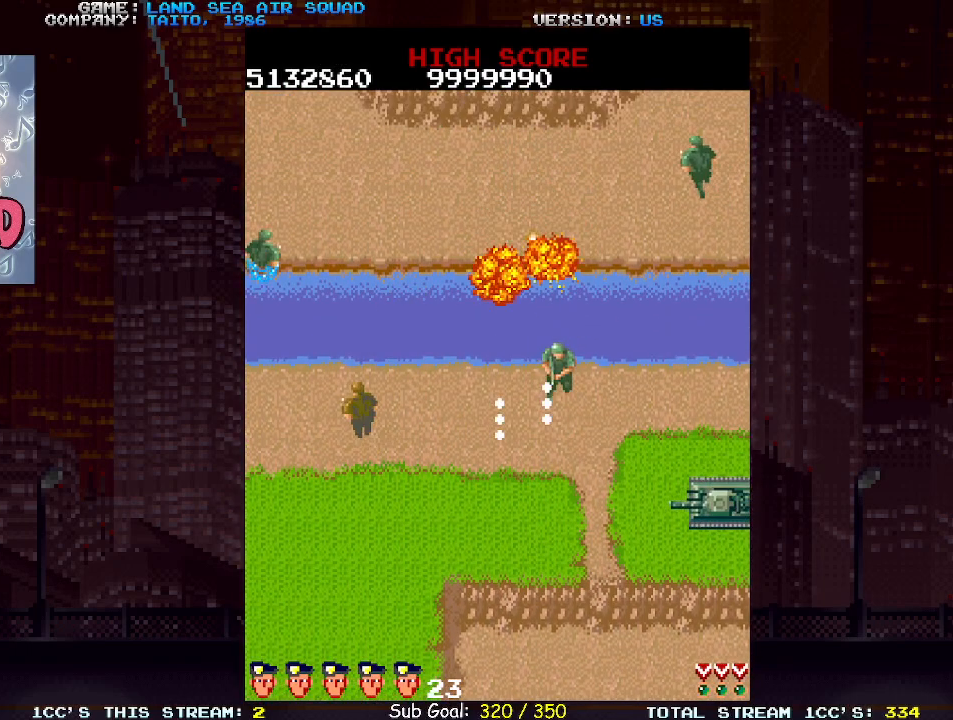
{"buttons": [], "left_stick": "up", "events": [[483, "left_stick", "up"]]}
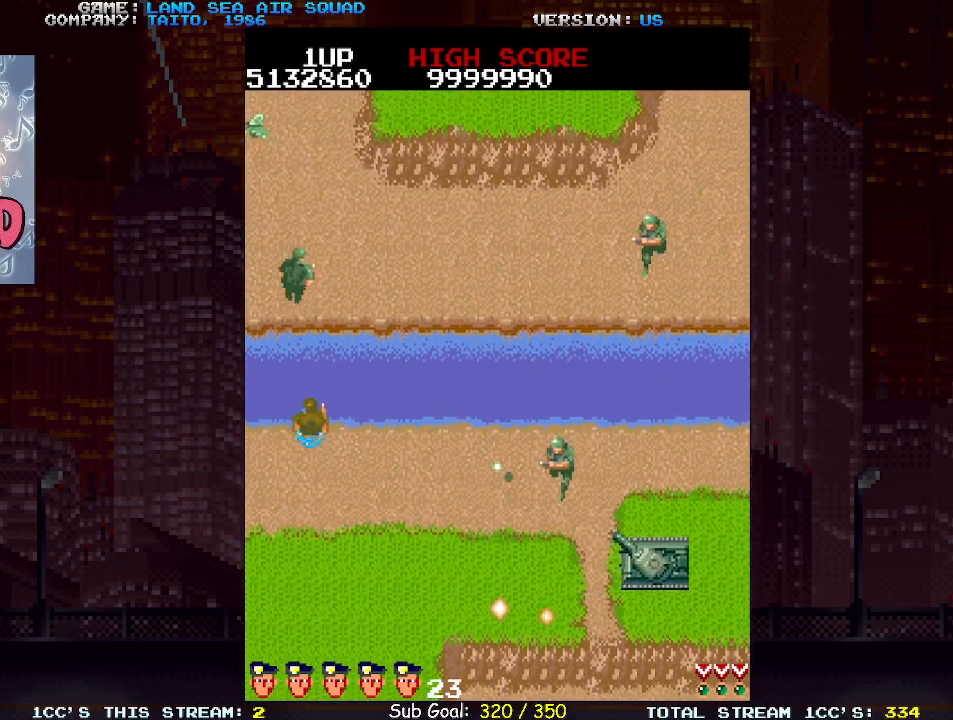
{"buttons": [], "left_stick": "up-right", "events": [[17, "SQUARE", "down"], [83, "SQUARE", "up"], [317, "left_stick", "up-right"]]}
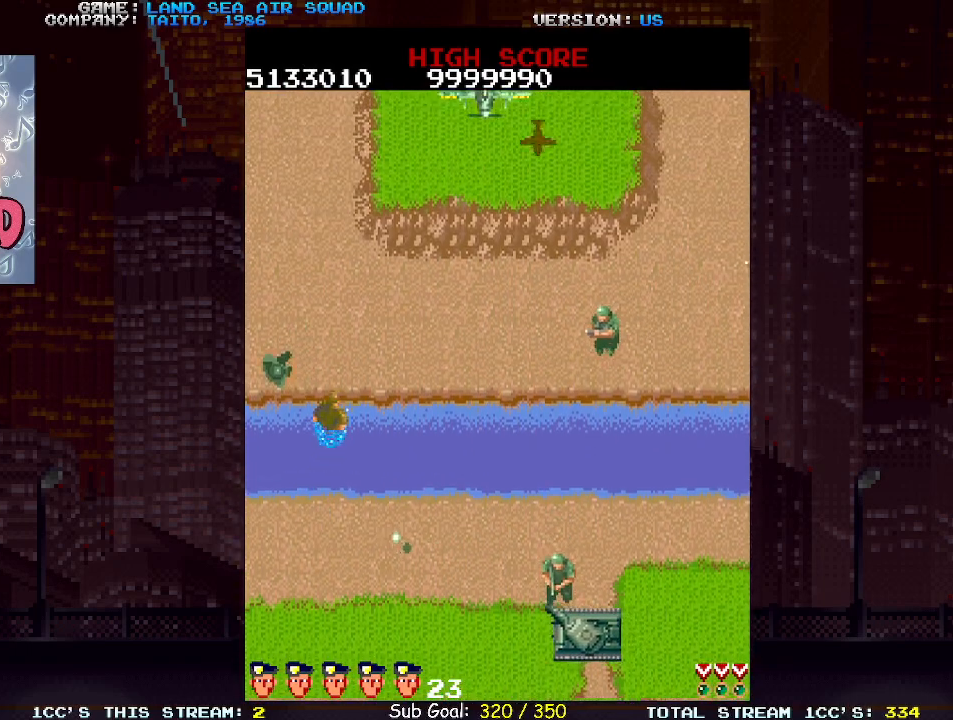
{"buttons": [], "left_stick": "up-left", "events": [[50, "left_stick", "up"], [200, "left_stick", "up-left"], [300, "left_stick", "up"], [450, "left_stick", "up-left"]]}
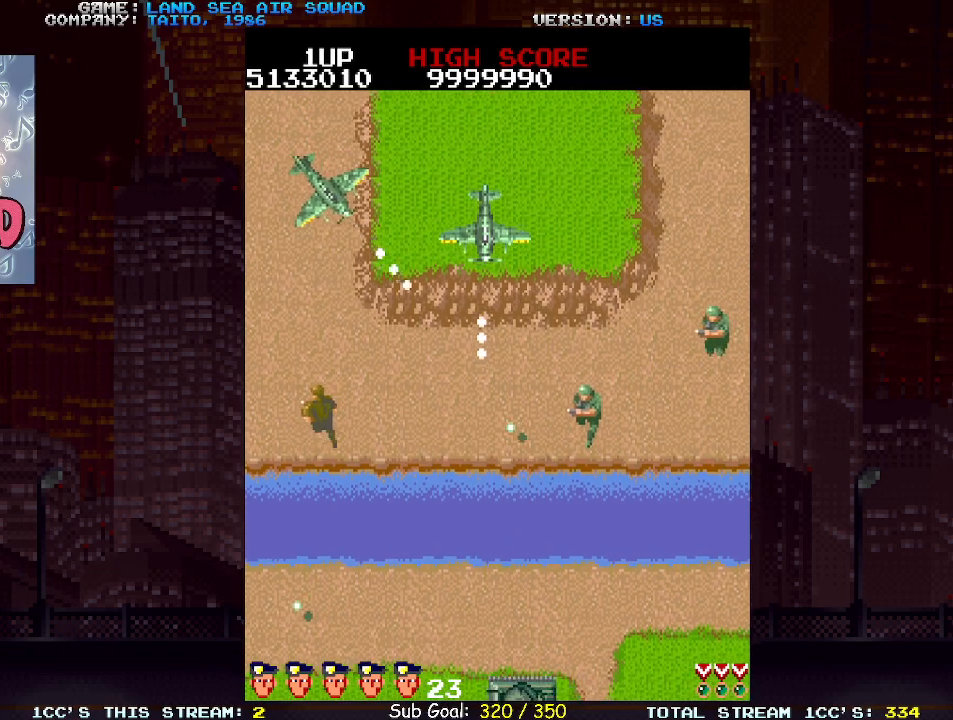
{"buttons": ["SQUARE"], "left_stick": "right", "events": [[33, "left_stick", "up"], [83, "SQUARE", "down"], [150, "SQUARE", "up"], [433, "left_stick", "right"], [483, "SQUARE", "down"]]}
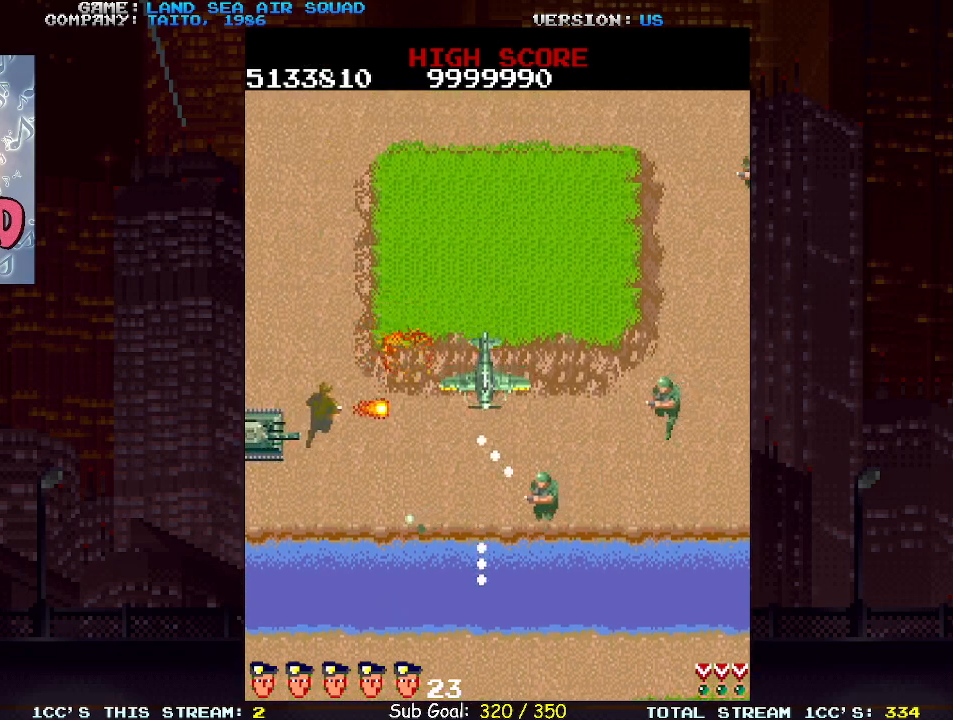
{"buttons": ["SQUARE"], "left_stick": "down", "events": [[50, "SQUARE", "up"], [67, "left_stick", "up"], [483, "left_stick", "down"], [500, "SQUARE", "down"]]}
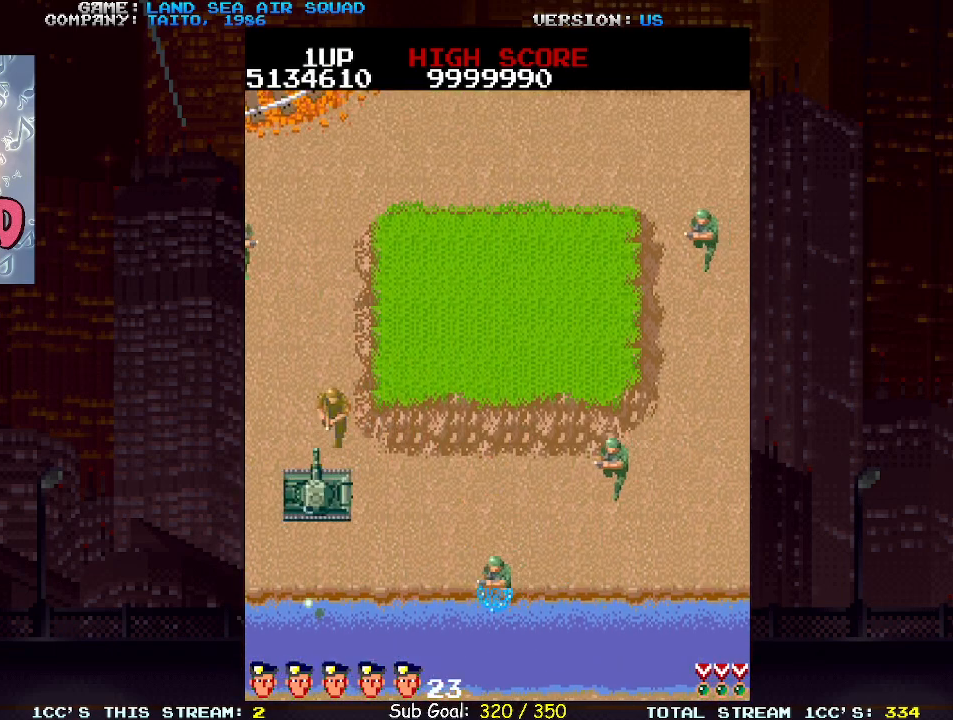
{"buttons": [], "left_stick": "up-left", "events": [[67, "left_stick", "center"], [83, "SQUARE", "up"], [117, "left_stick", "up"], [467, "left_stick", "up-left"]]}
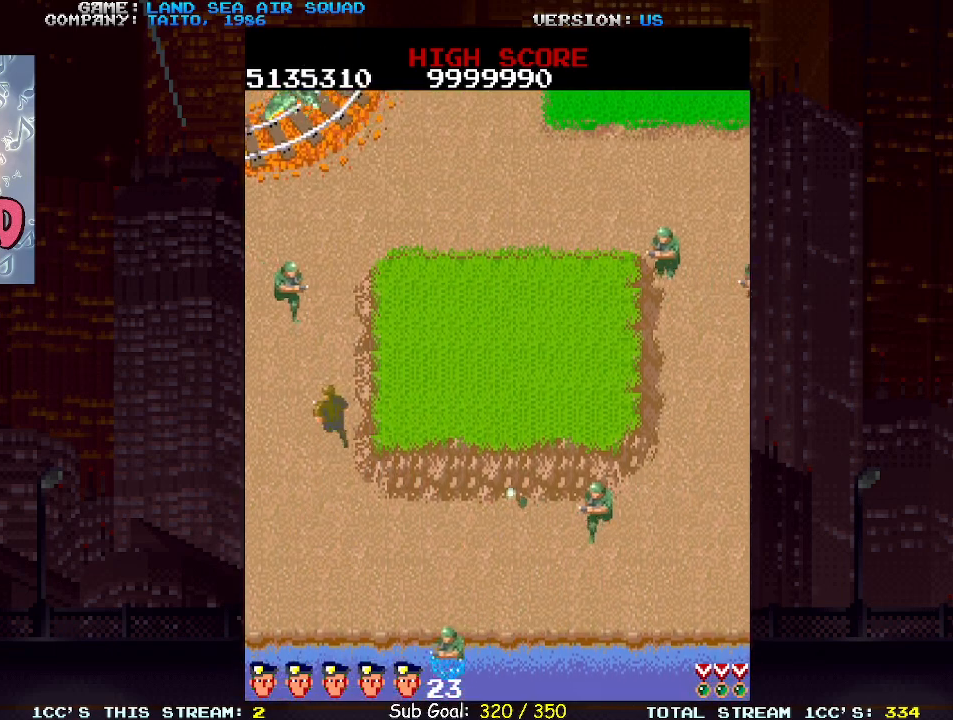
{"buttons": [], "left_stick": "up", "events": [[133, "left_stick", "up"], [183, "SQUARE", "down"], [267, "SQUARE", "up"]]}
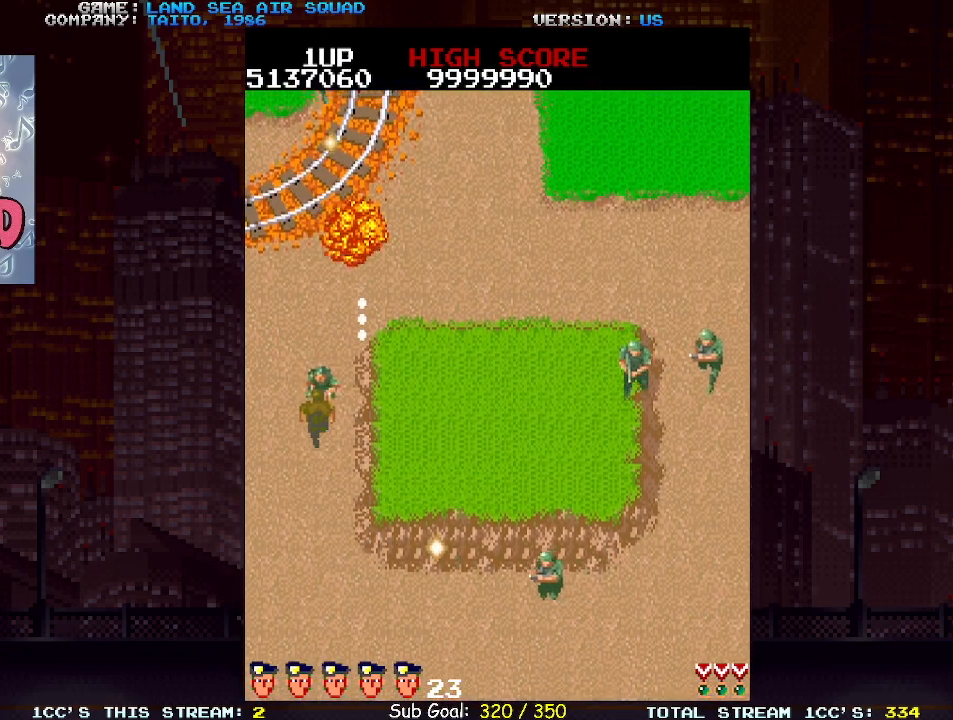
{"buttons": [], "left_stick": "up", "events": []}